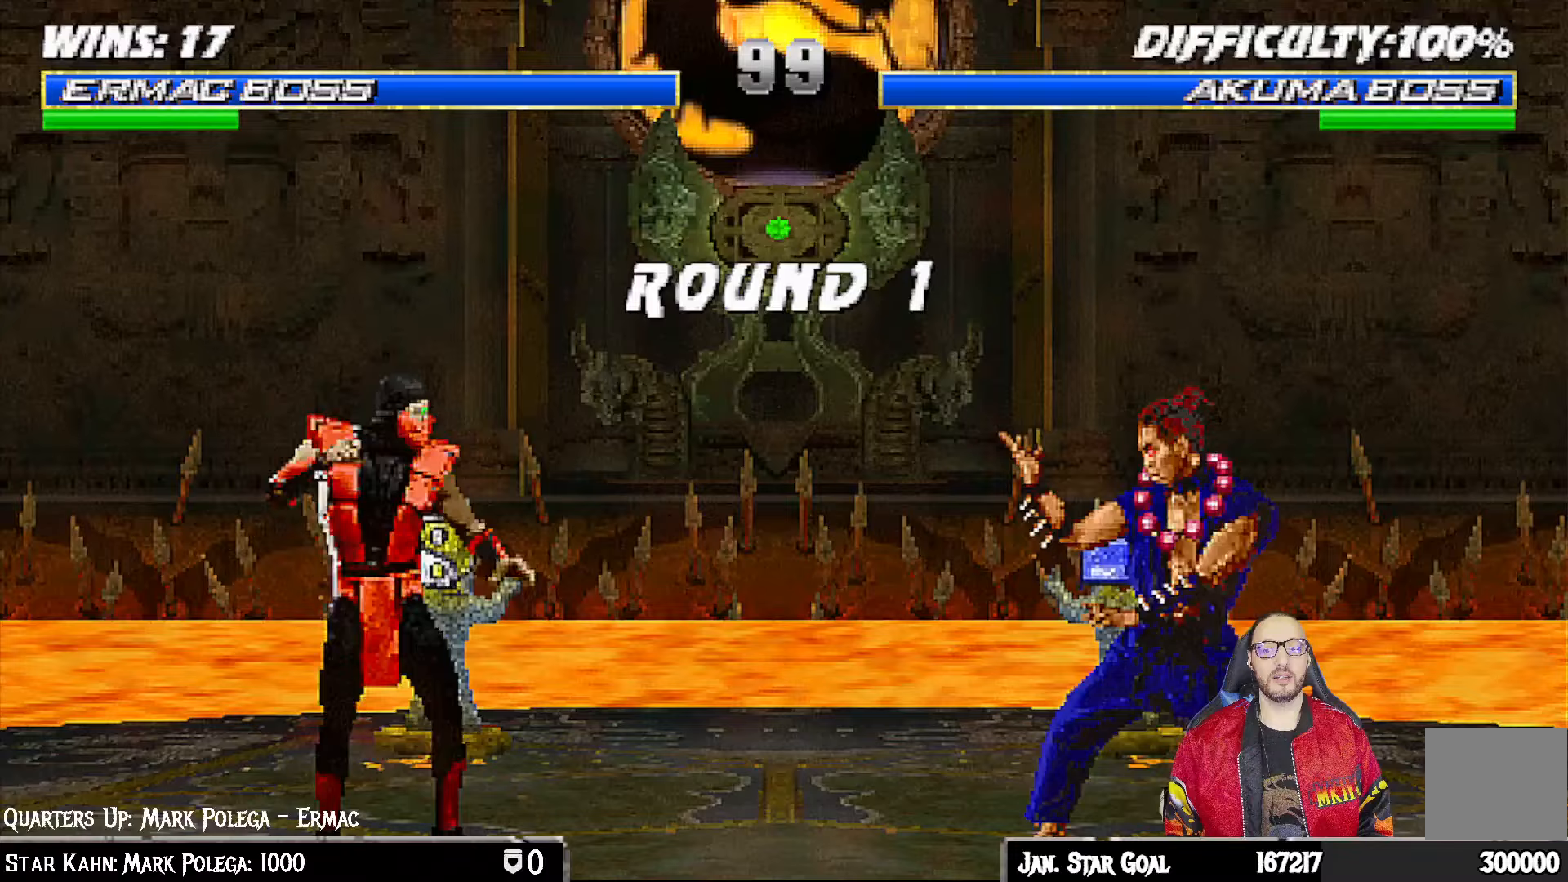
Gameplay with a controller (PlayStation layout); each line is a JSON object with the inputs held at the frame after it. "events" lists button and stick changes between this image and that frame as [ms after this image, input, new state], when the widget could be followed in between.
{"buttons": [], "left_stick": "center", "right_stick": "center", "events": [[67, "R1", "down"], [233, "R1", "up"]]}
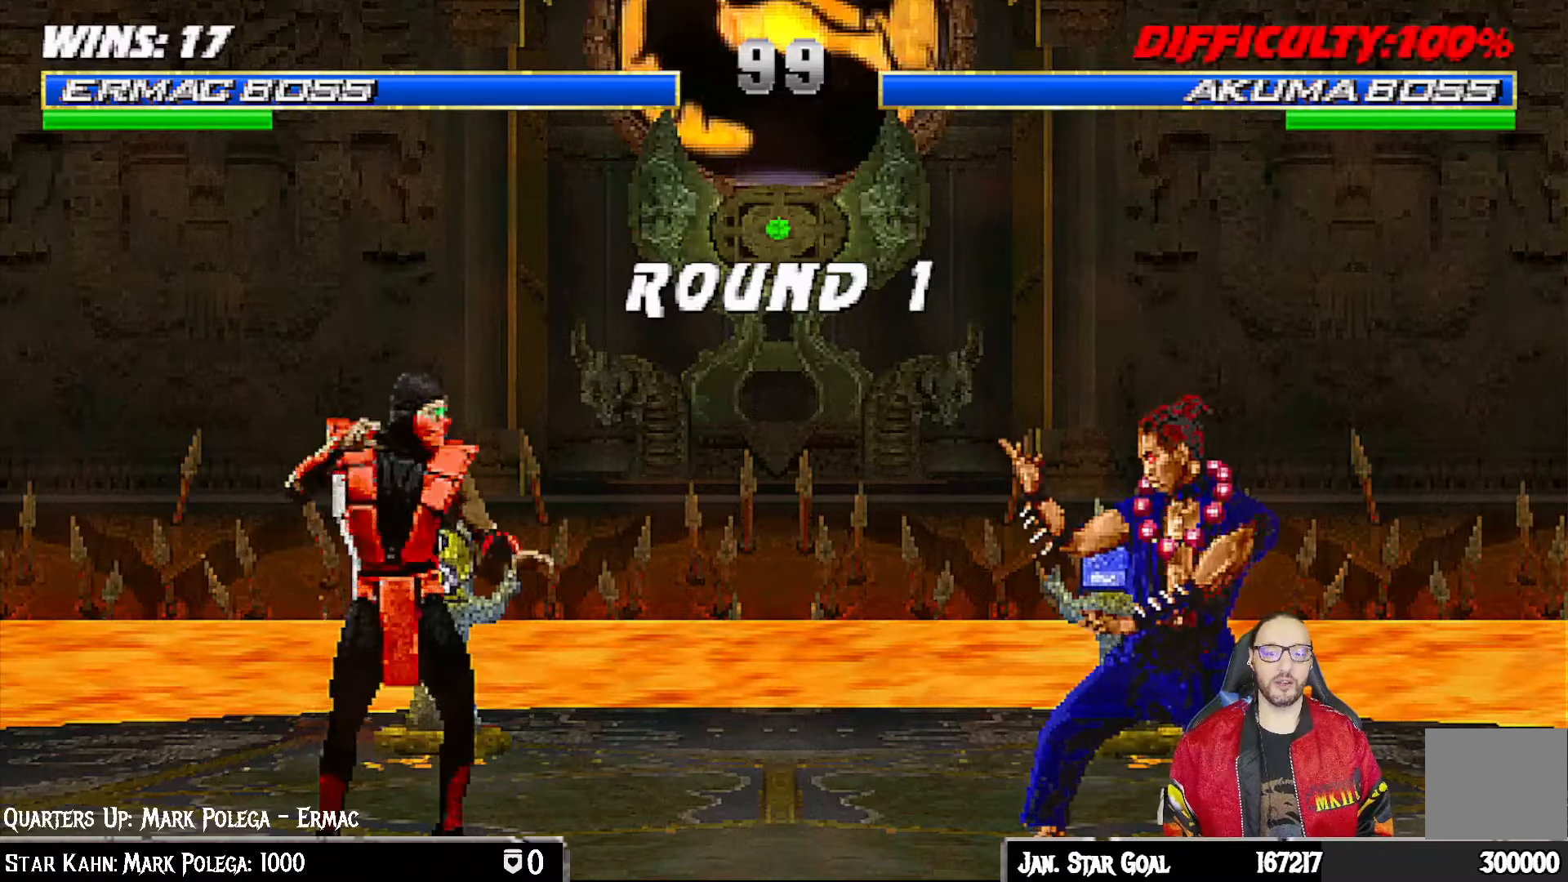
{"buttons": [], "left_stick": "center", "right_stick": "center", "events": [[217, "L1", "down"], [333, "L1", "up"]]}
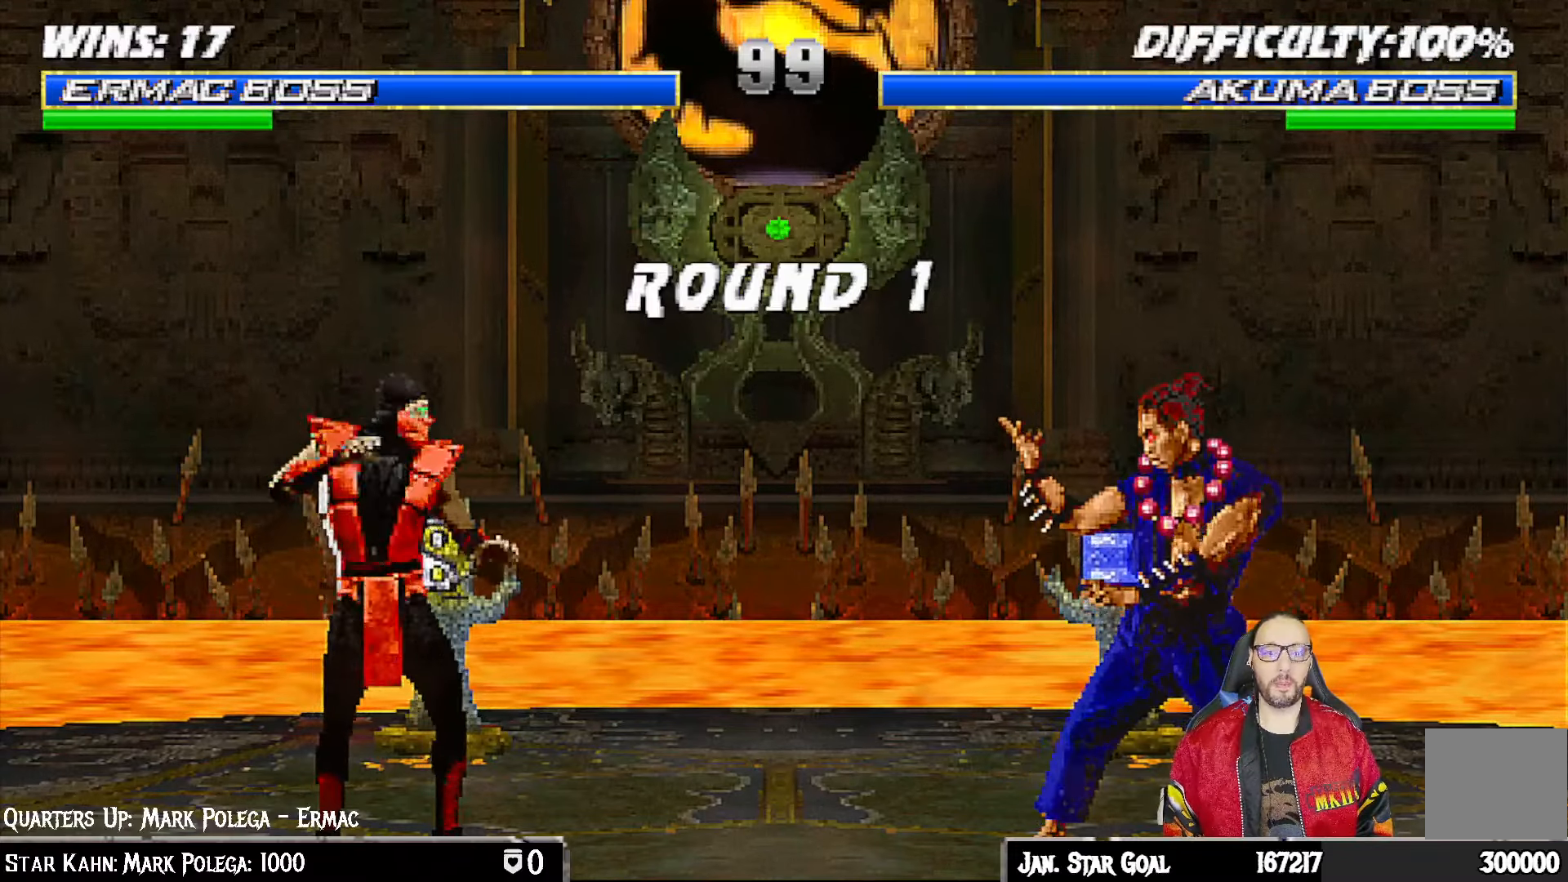
{"buttons": [], "left_stick": "center", "right_stick": "center", "events": []}
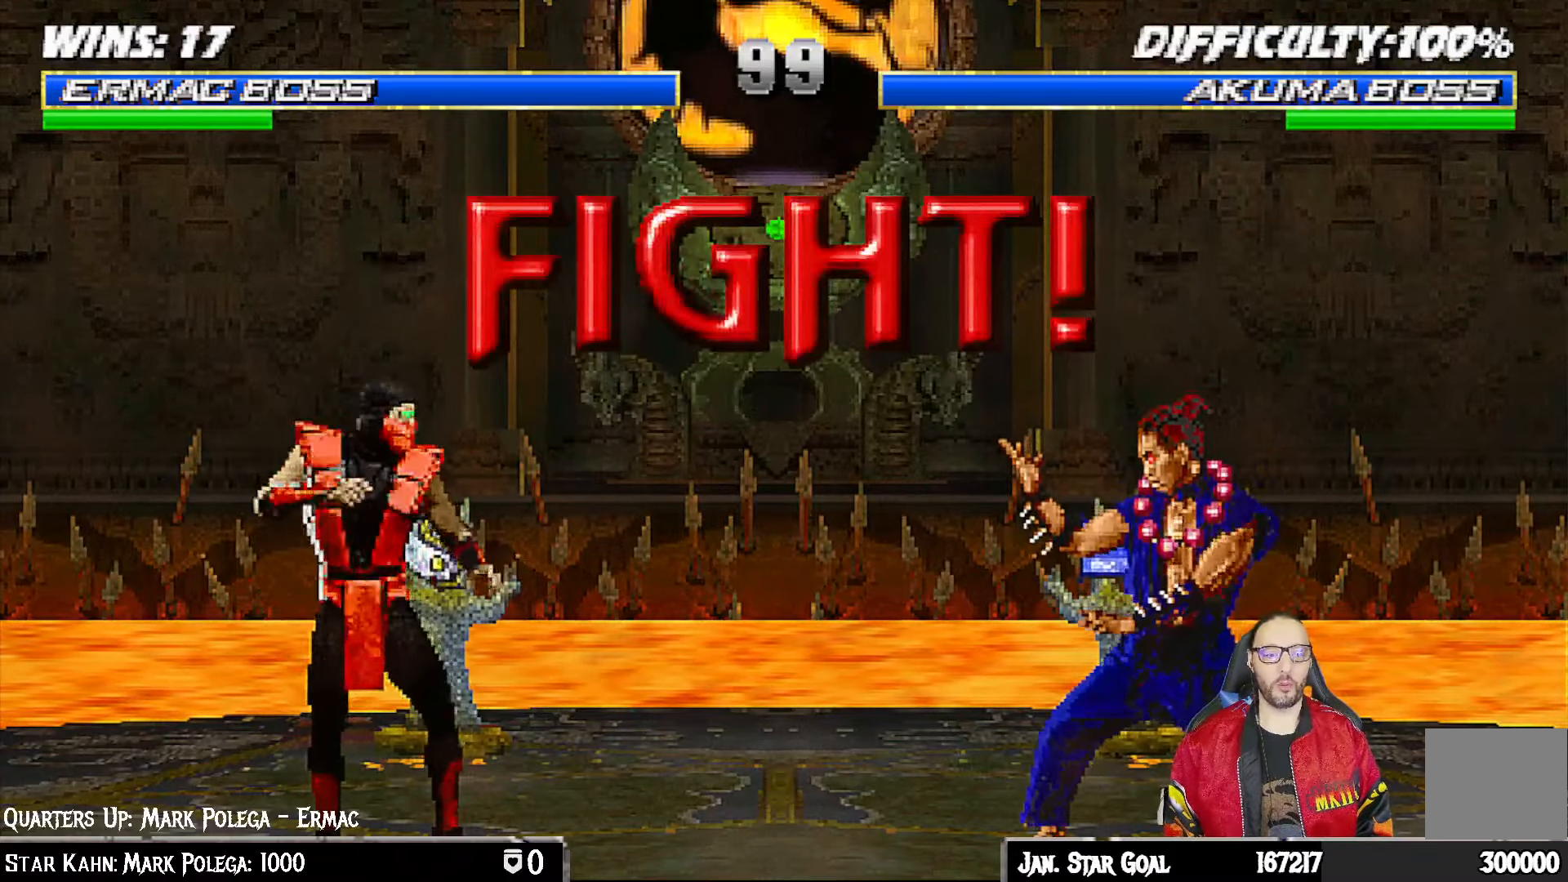
{"buttons": [], "left_stick": "center", "right_stick": "center", "events": []}
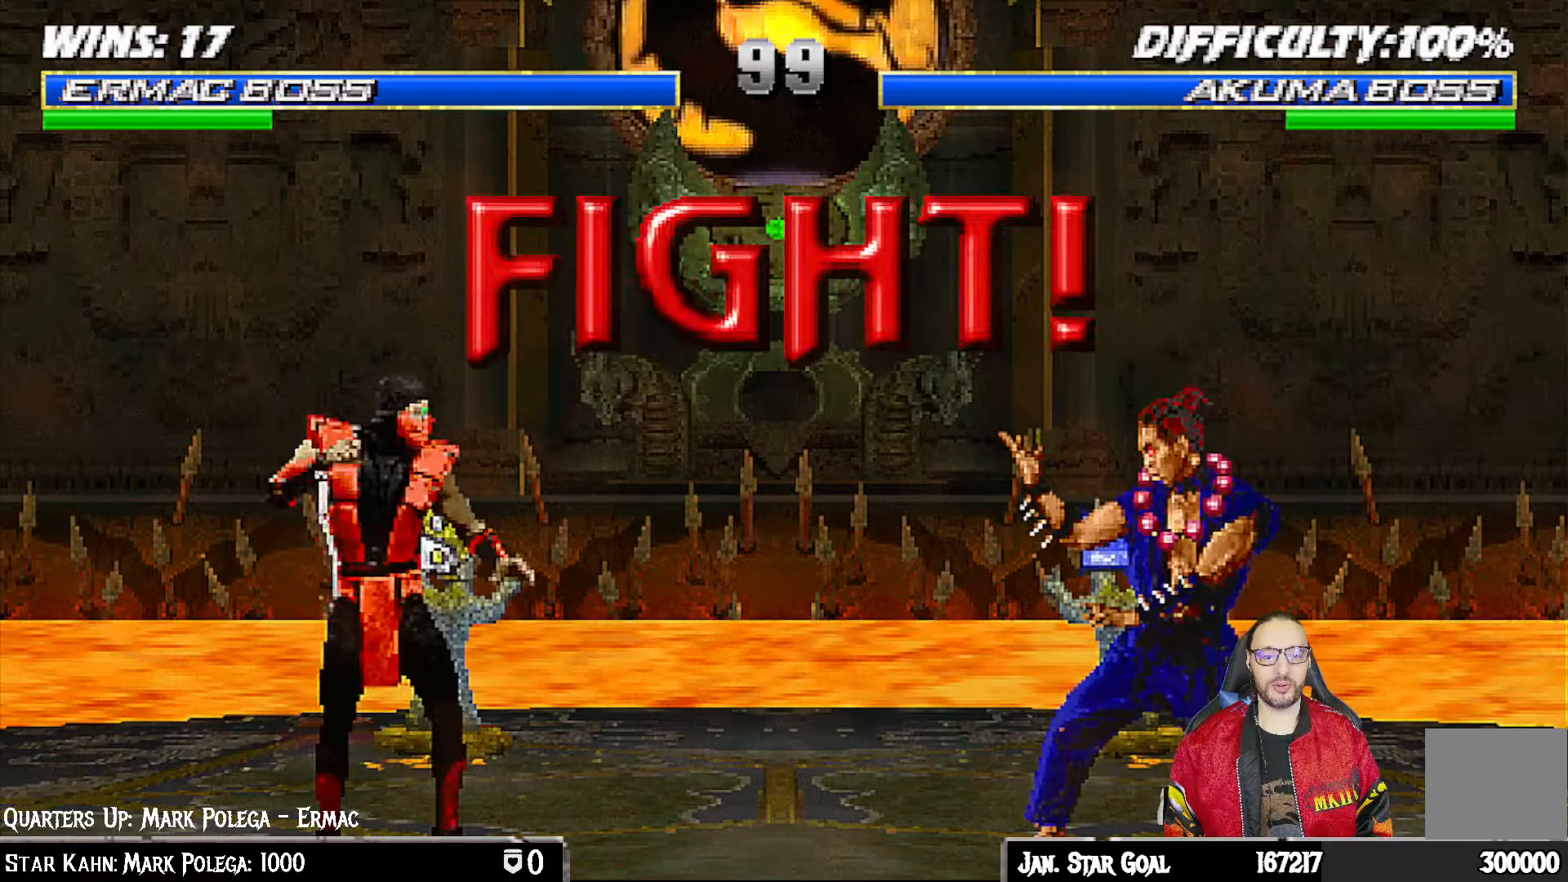
{"buttons": ["L1", "DPAD_RIGHT"], "left_stick": "center", "right_stick": "center", "events": [[483, "DPAD_RIGHT", "down"], [500, "L1", "down"]]}
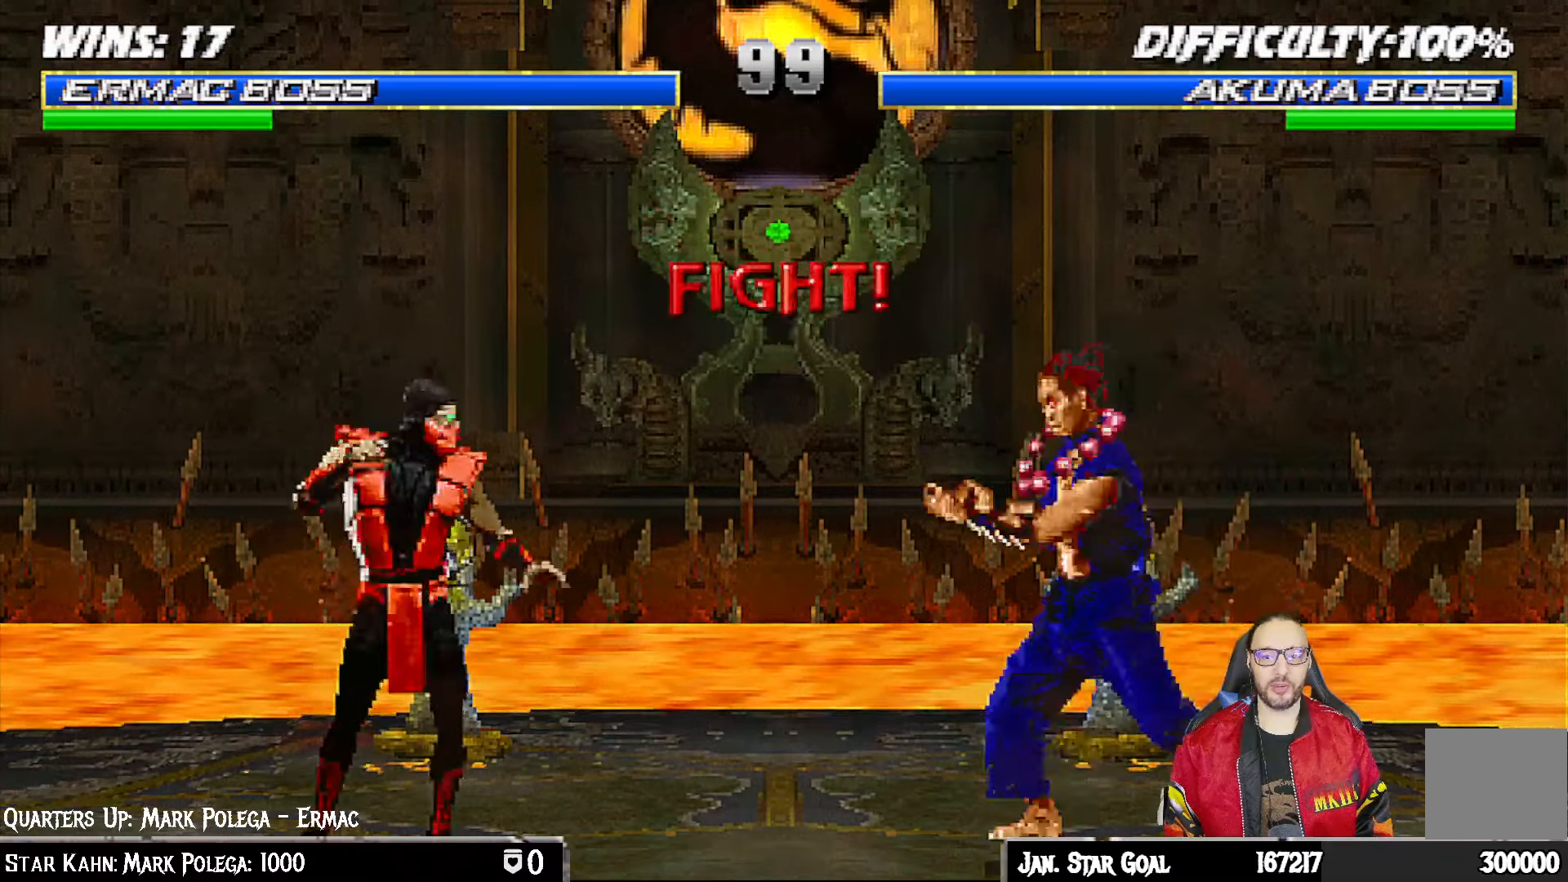
{"buttons": ["SQUARE", "L1", "DPAD_DOWN", "DPAD_LEFT"], "left_stick": "center", "right_stick": "center", "events": [[150, "DPAD_UP", "down"], [317, "DPAD_RIGHT", "up"], [350, "DPAD_UP", "up"], [383, "SQUARE", "down"], [433, "DPAD_LEFT", "down"], [450, "DPAD_DOWN", "down"]]}
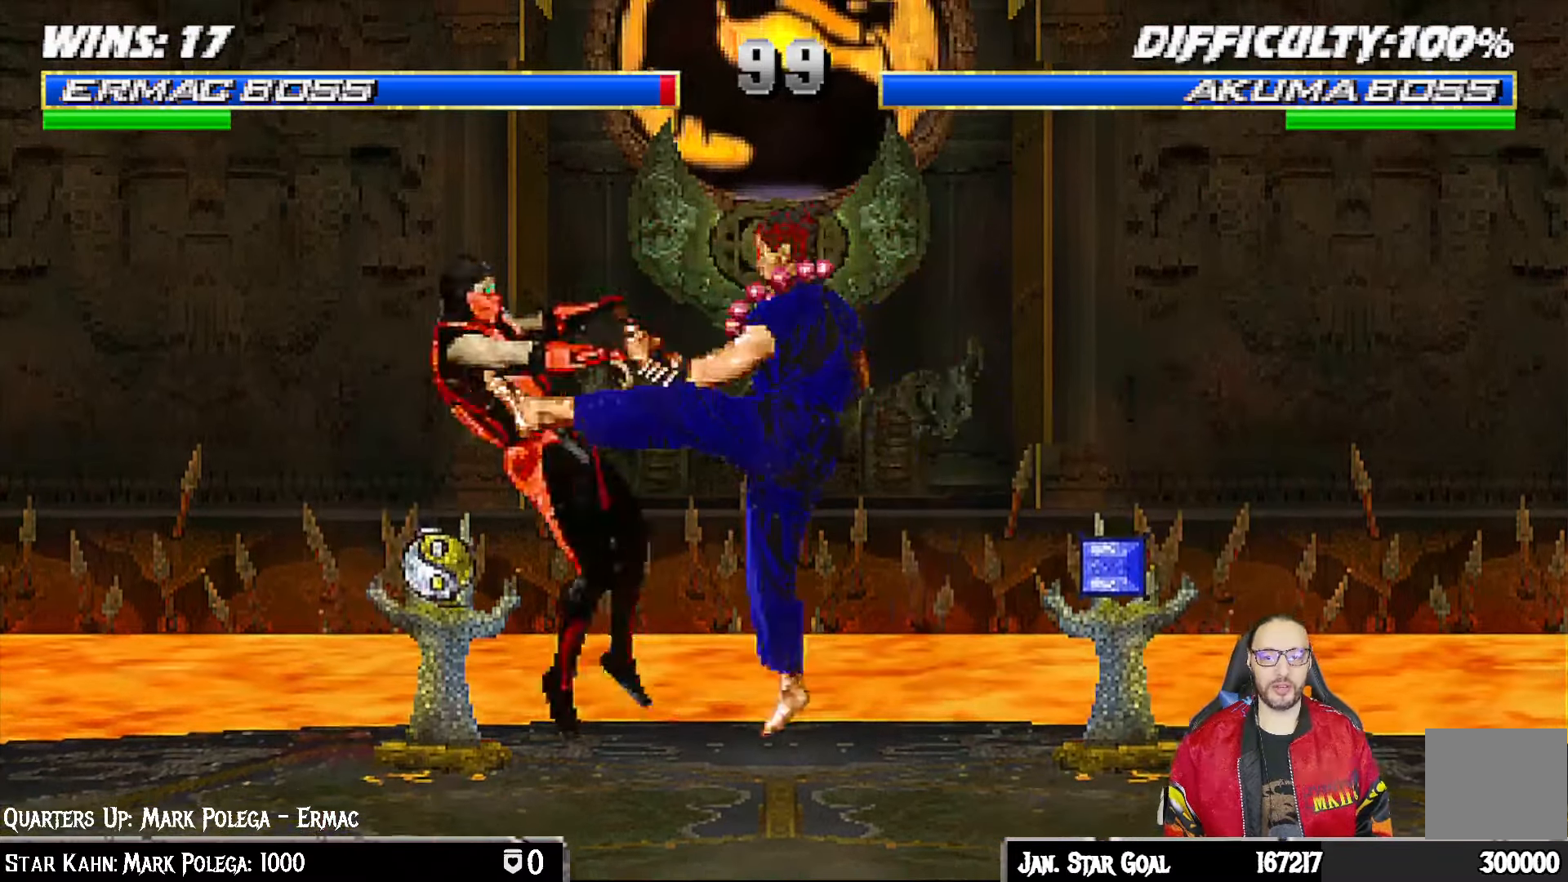
{"buttons": ["L1", "R1", "DPAD_DOWN", "DPAD_LEFT"], "left_stick": "center", "right_stick": "center", "events": [[17, "R1", "down"], [33, "SQUARE", "up"], [83, "DPAD_LEFT", "up"], [100, "L1", "up"], [117, "DPAD_LEFT", "down"], [150, "L1", "down"]]}
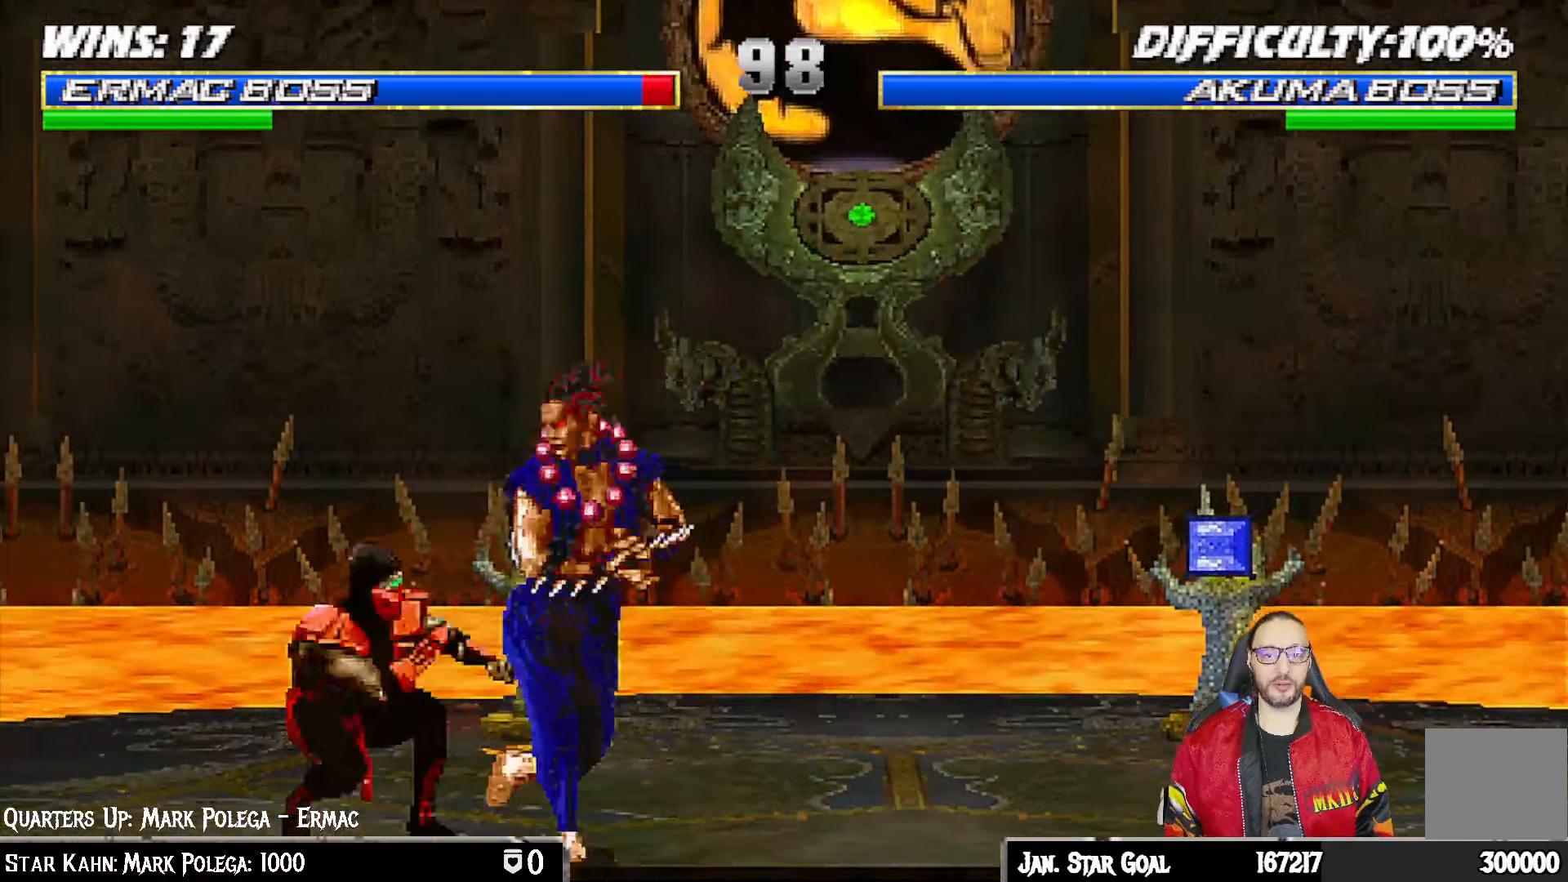
{"buttons": ["R1"], "left_stick": "center", "right_stick": "center", "events": [[433, "DPAD_LEFT", "up"], [450, "DPAD_DOWN", "up"], [467, "L1", "up"]]}
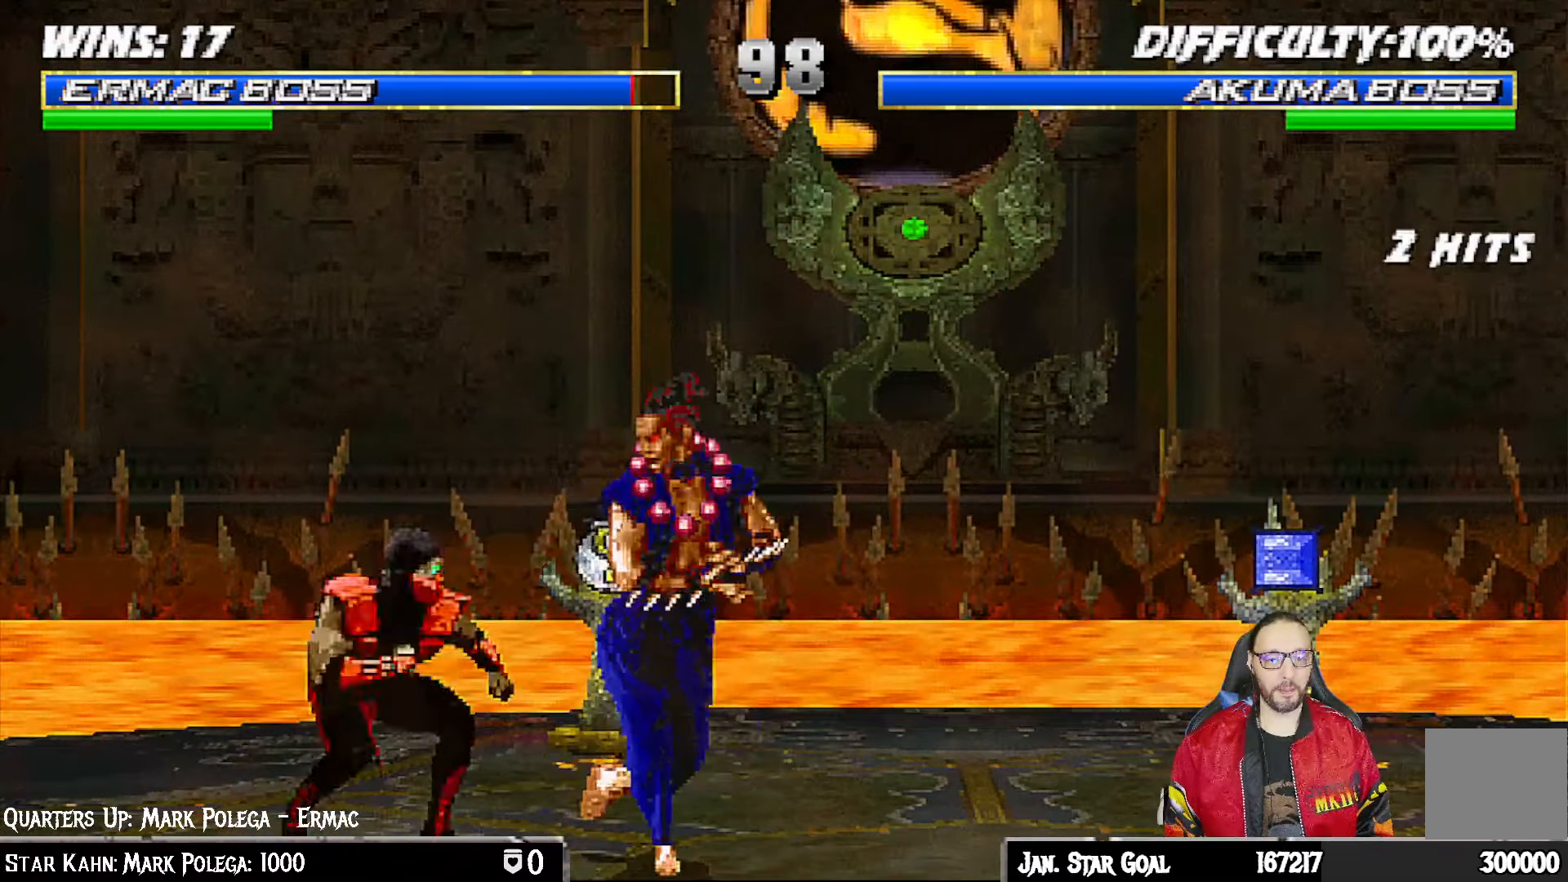
{"buttons": ["L1"], "left_stick": "center", "right_stick": "center", "events": [[33, "R1", "up"], [67, "DPAD_RIGHT", "down"], [67, "L1", "down"], [100, "DPAD_UP", "down"], [433, "DPAD_RIGHT", "up"], [433, "DPAD_UP", "up"]]}
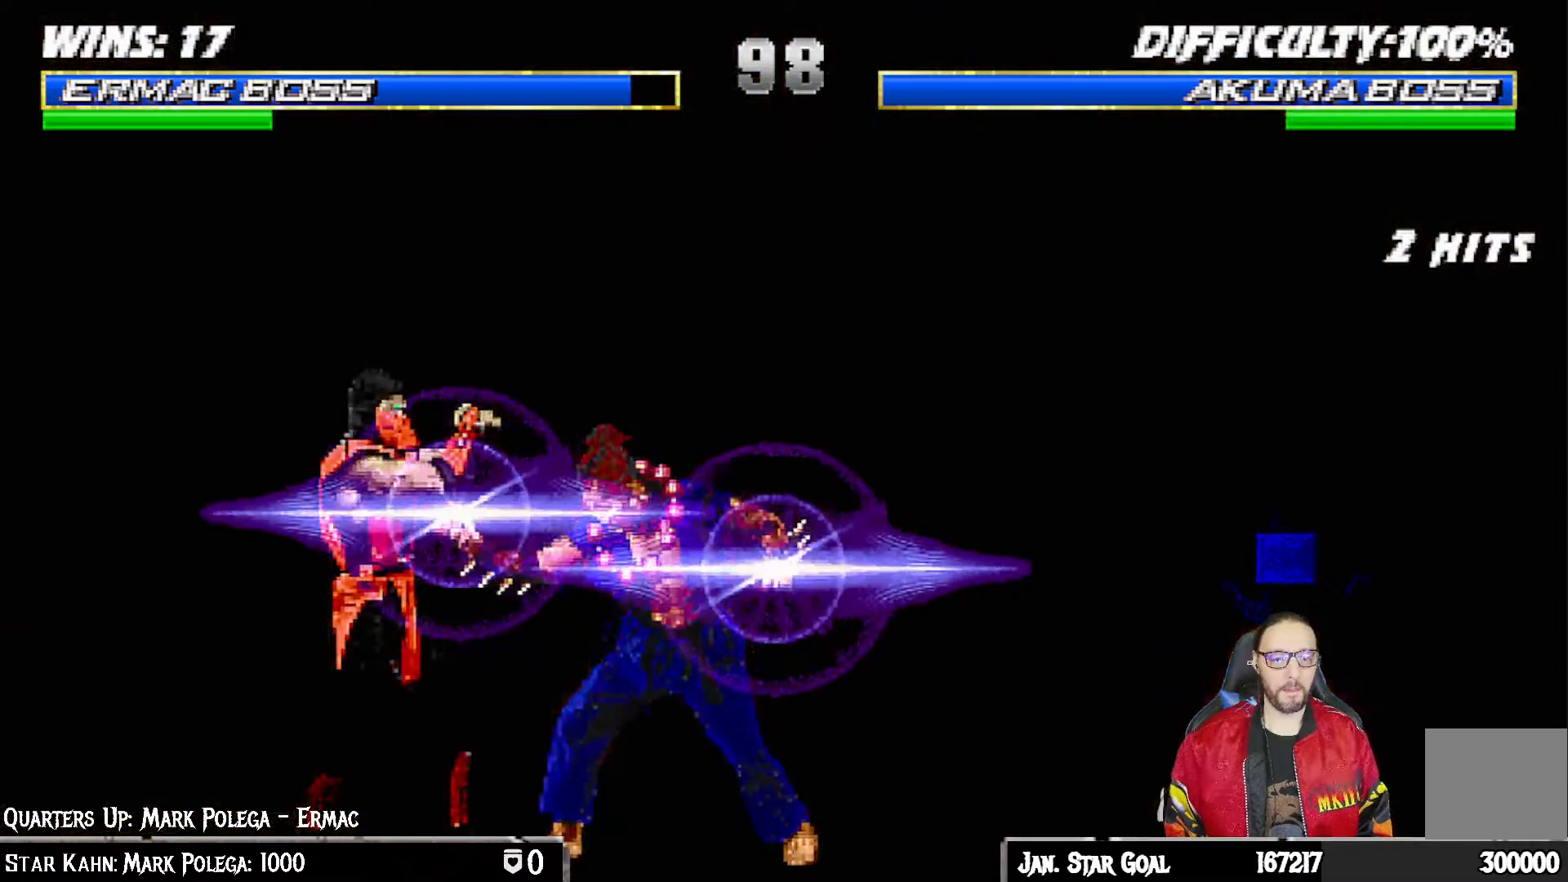
{"buttons": ["L1", "R1", "DPAD_DOWN", "DPAD_LEFT"], "left_stick": "center", "right_stick": "center"}
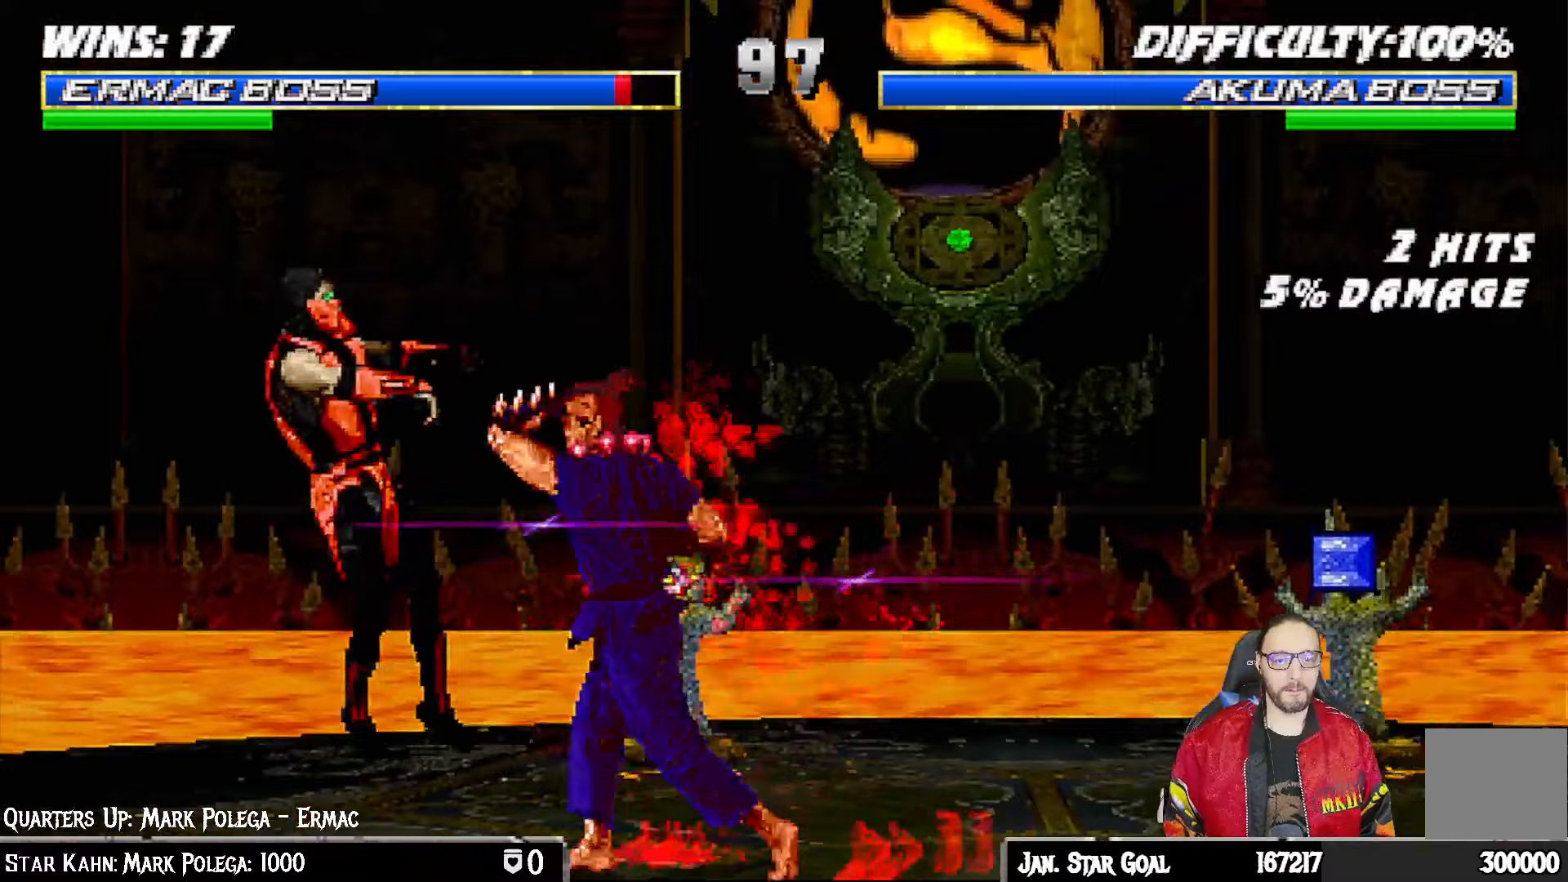
{"buttons": ["L1", "R1", "DPAD_DOWN", "DPAD_LEFT"], "left_stick": "center", "right_stick": "center", "events": [[83, "DPAD_LEFT", "up"], [117, "DPAD_LEFT", "down"], [317, "DPAD_LEFT", "up"], [367, "DPAD_LEFT", "down"], [367, "R1", "up"], [500, "R1", "down"]]}
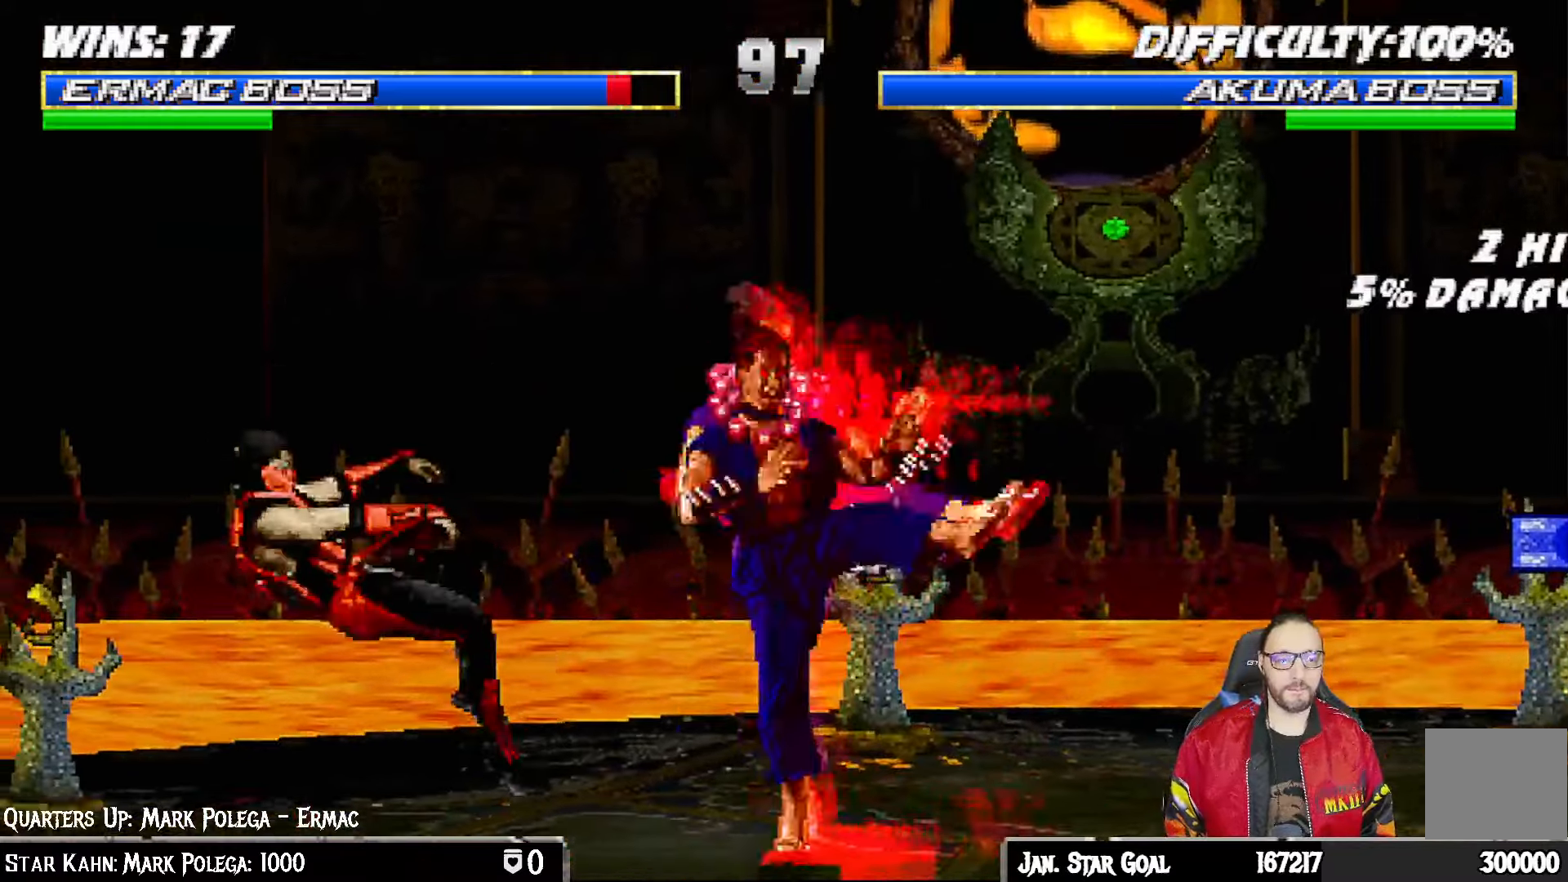
{"buttons": ["R1", "DPAD_DOWN"], "left_stick": "center", "right_stick": "center", "events": [[183, "R2", "down"], [233, "R2", "up"], [317, "DPAD_LEFT", "up"], [350, "L1", "up"], [367, "DPAD_DOWN", "up"], [500, "DPAD_DOWN", "down"]]}
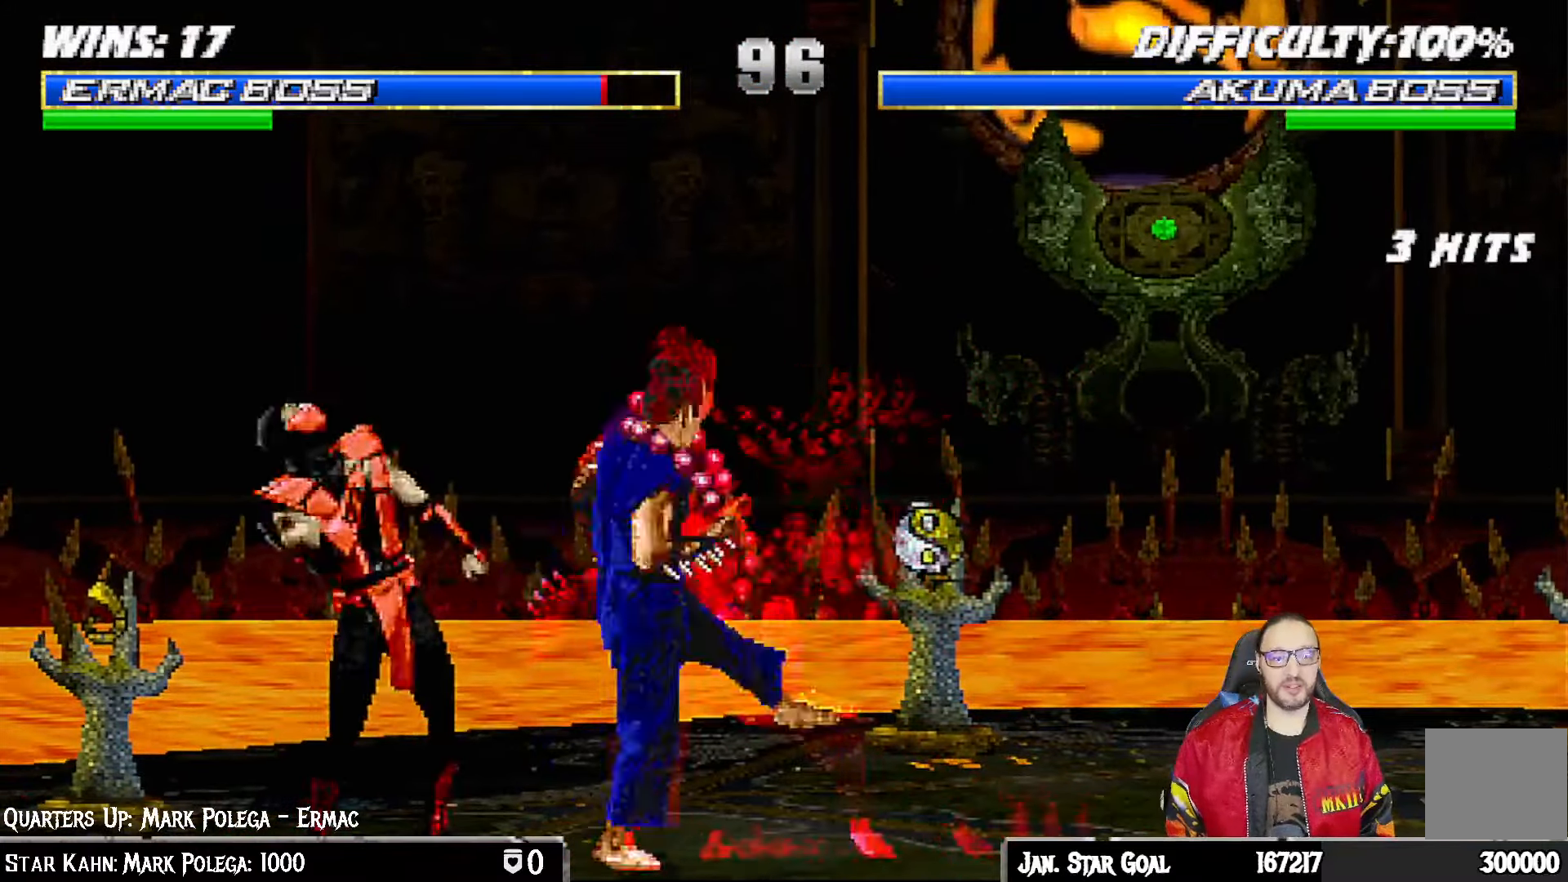
{"buttons": ["L1", "R1", "DPAD_DOWN", "DPAD_LEFT"], "left_stick": "center", "right_stick": "center", "events": [[17, "DPAD_LEFT", "down"], [33, "L1", "down"]]}
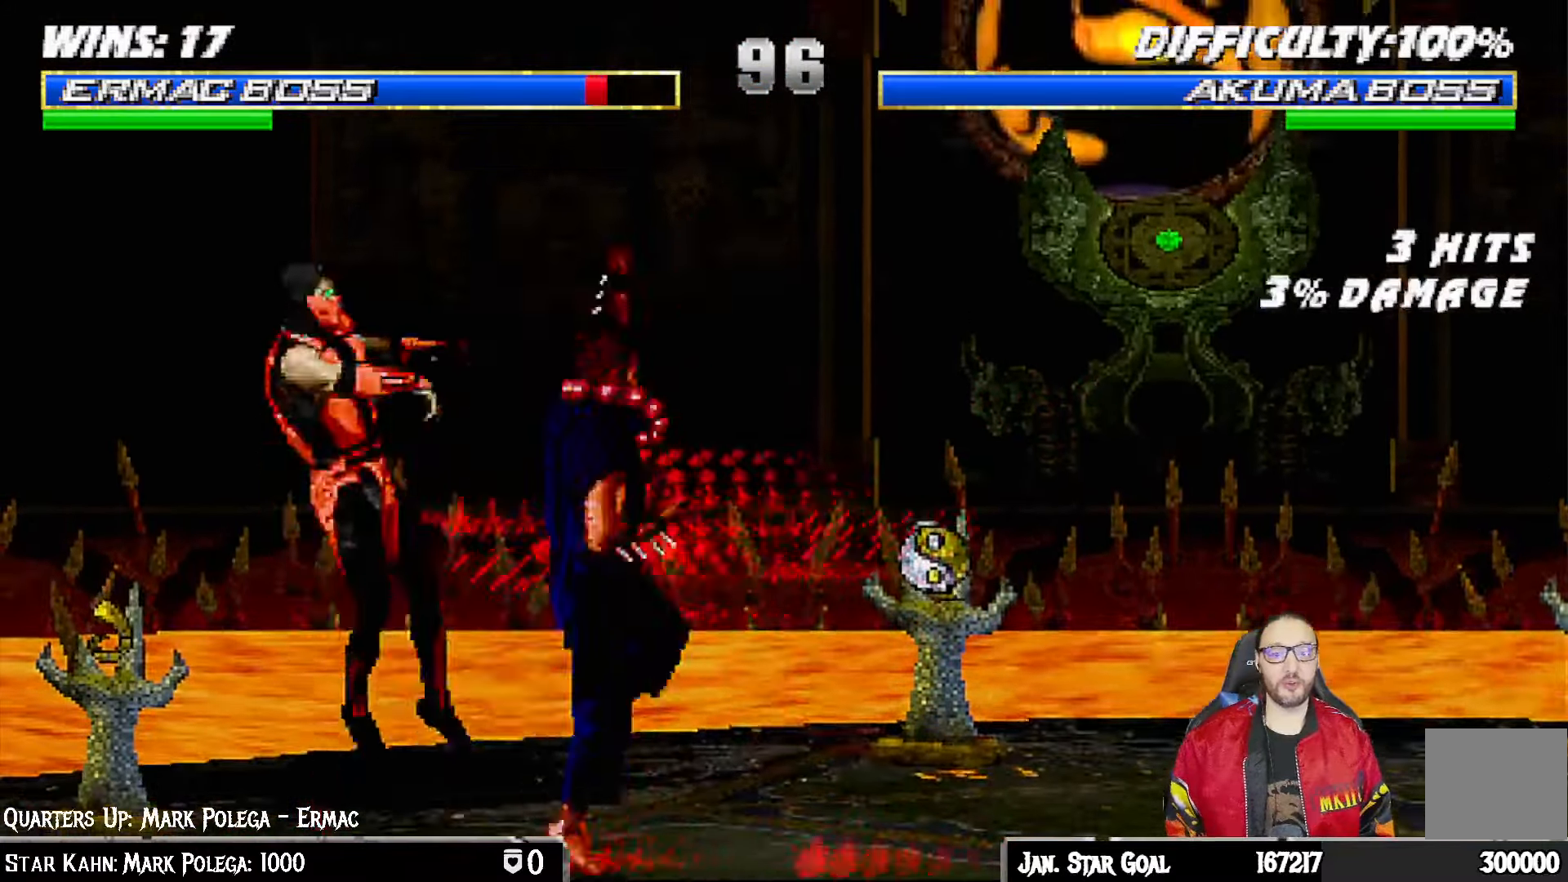
{"buttons": ["L1", "R1", "DPAD_DOWN", "DPAD_LEFT"], "left_stick": "center", "right_stick": "center", "events": [[17, "DPAD_LEFT", "up"], [67, "L1", "up"], [83, "DPAD_DOWN", "up"], [150, "R1", "up"], [417, "DPAD_DOWN", "down"], [433, "DPAD_LEFT", "down"], [433, "L1", "down"], [500, "R1", "down"]]}
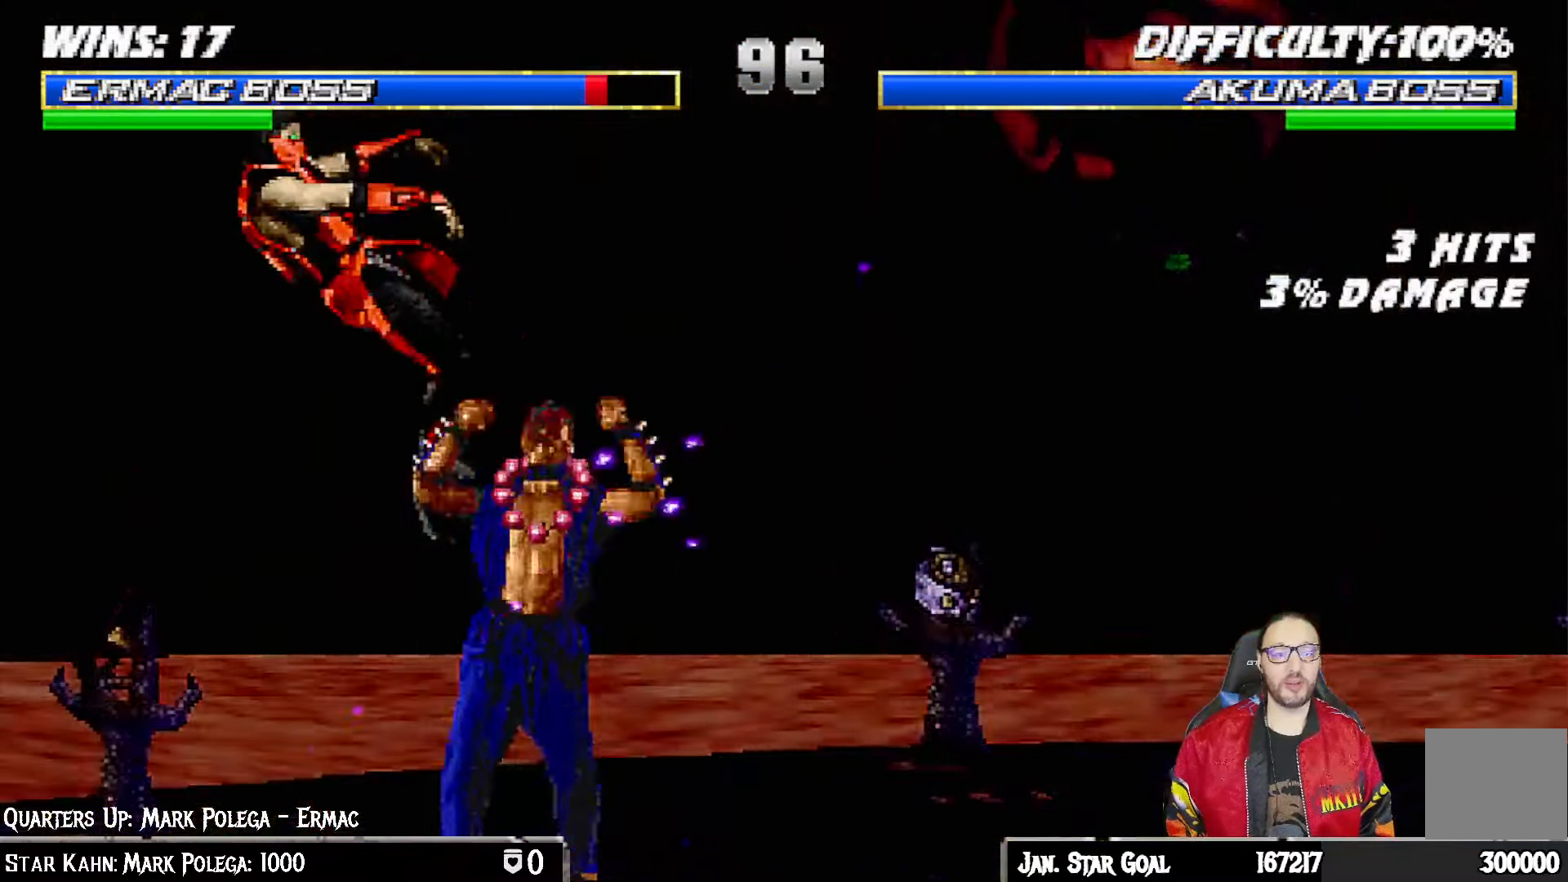
{"buttons": ["L1", "R1", "DPAD_DOWN"], "left_stick": "center", "right_stick": "center"}
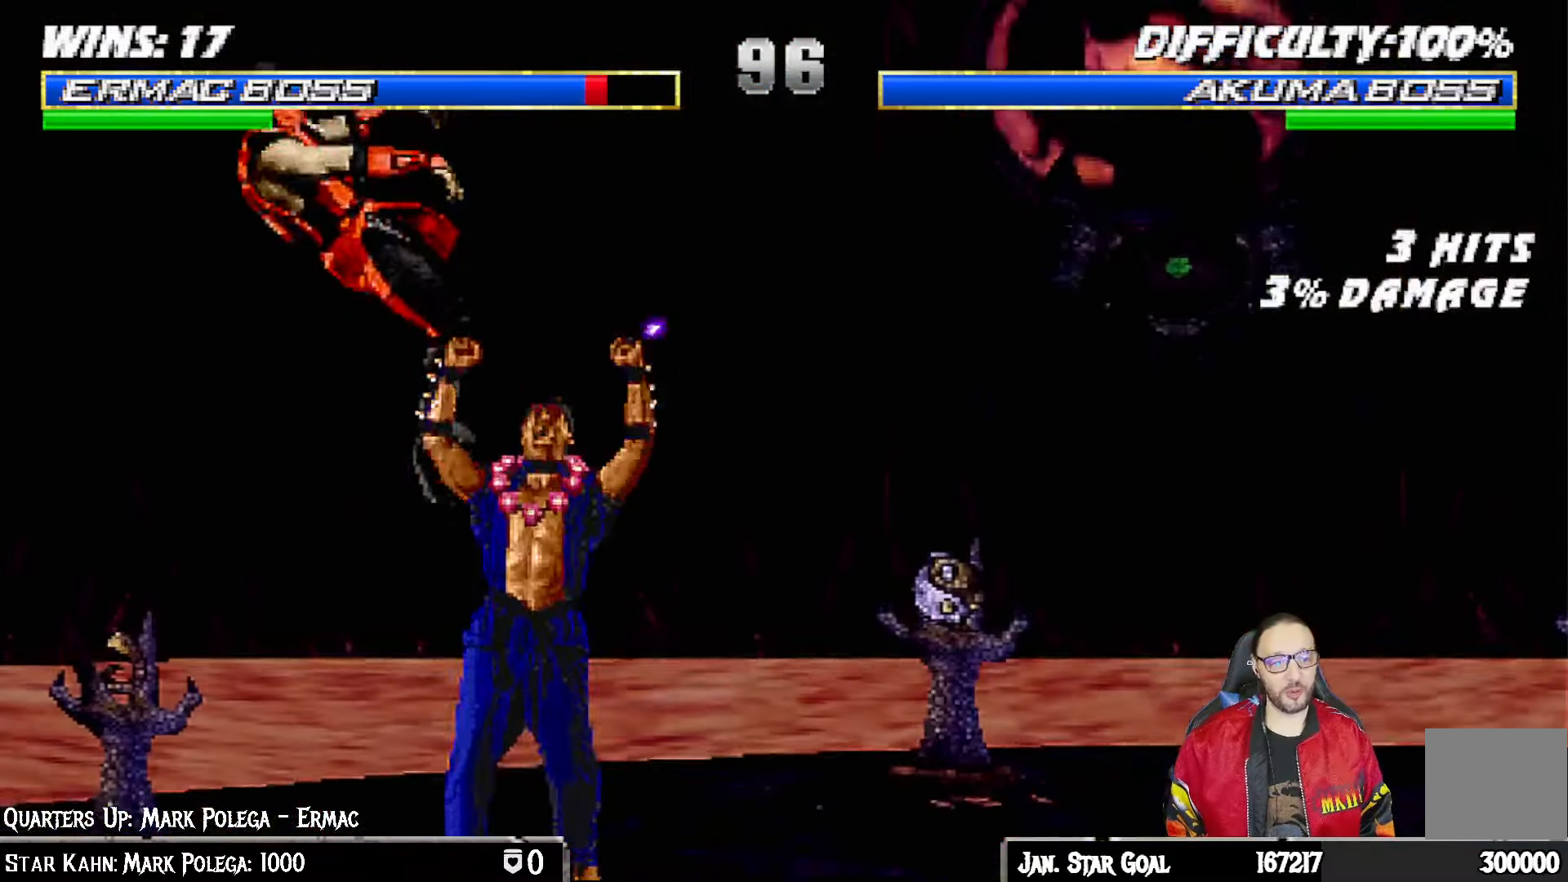
{"buttons": ["L1", "DPAD_DOWN", "DPAD_LEFT"], "left_stick": "center", "right_stick": "center"}
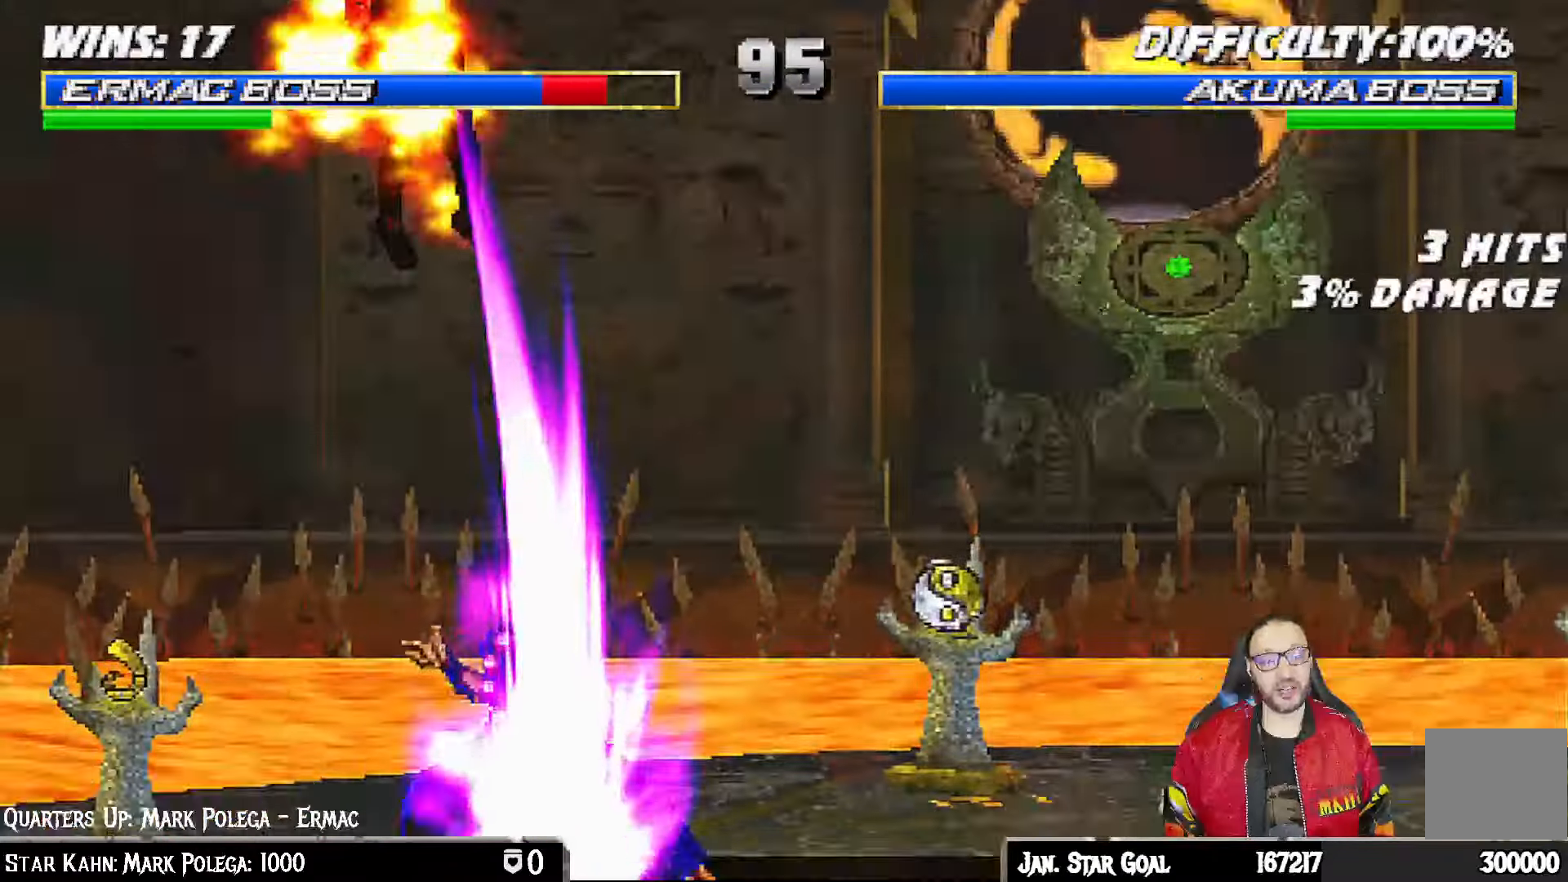
{"buttons": ["DPAD_DOWN", "DPAD_LEFT"], "left_stick": "center", "right_stick": "down", "events": [[50, "R1", "down"], [233, "L1", "up"], [250, "DPAD_LEFT", "up"], [317, "DPAD_LEFT", "down"], [317, "R1", "up"], [467, "right_stick", "down"]]}
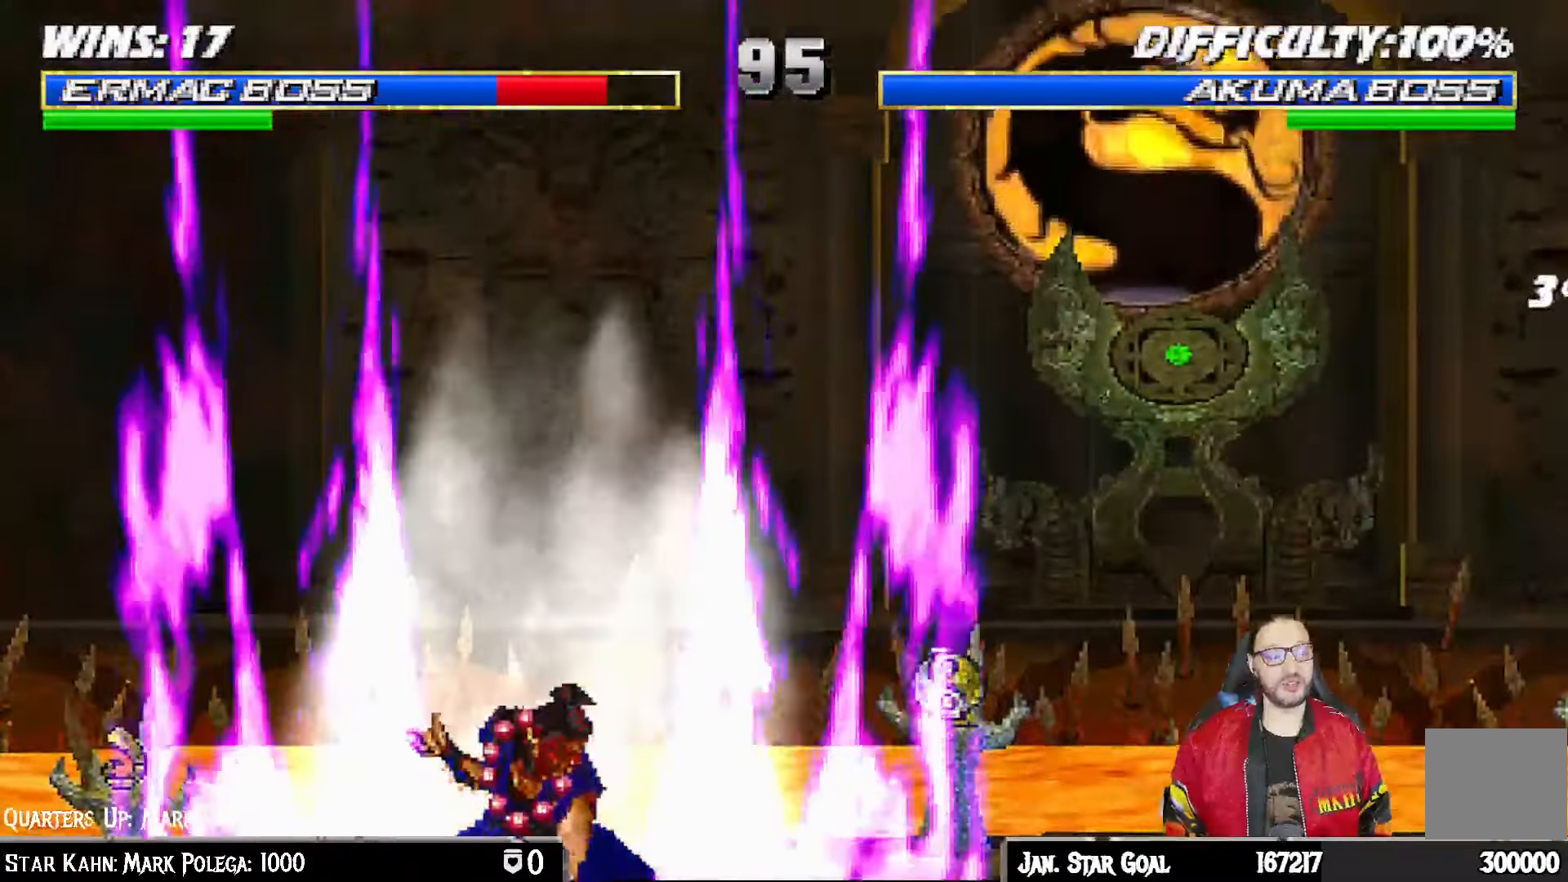
{"buttons": ["L1", "R1", "DPAD_DOWN", "DPAD_LEFT"], "left_stick": "center", "right_stick": "down", "events": [[33, "right_stick", "center"], [67, "R1", "down"], [83, "right_stick", "down"], [167, "L1", "down"]]}